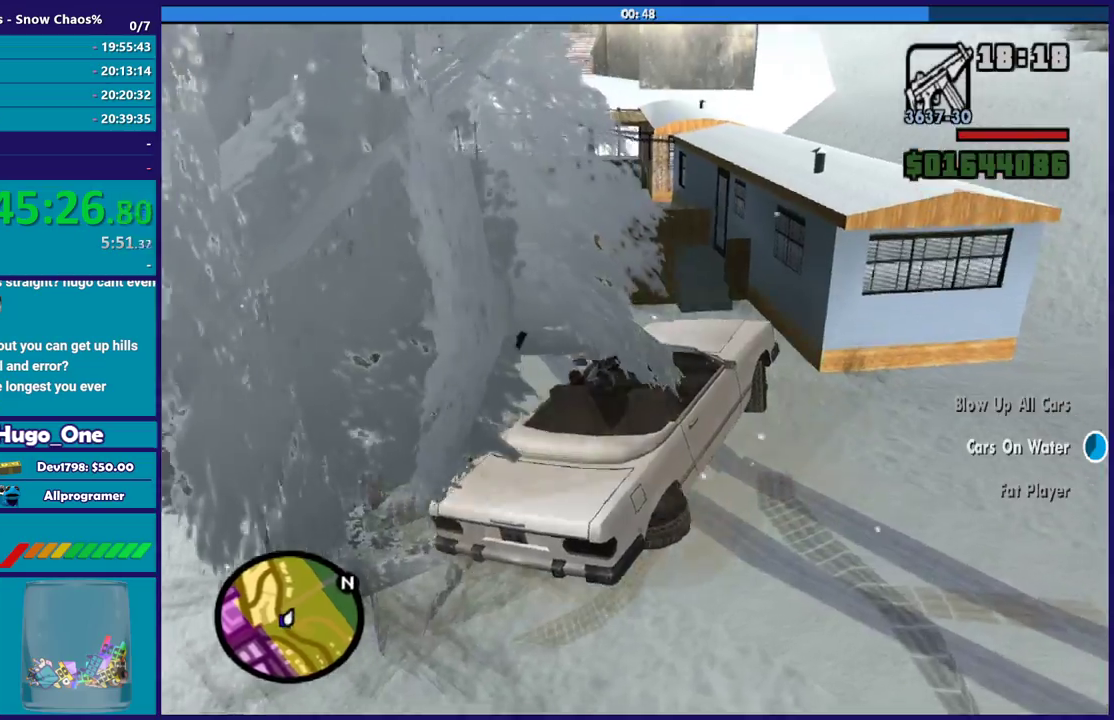
Gameplay with a controller (Xbox layout); each line is a JSON object with the inputs held at the frame after it. "events" lists button and stick changes between this image and that frame as [ms after this image, input, new state], when the widget could be followed in between.
{"buttons": ["R2"], "left_stick": "left", "right_stick": "center", "events": [[67, "right_stick", "left"], [367, "right_stick", "center"]]}
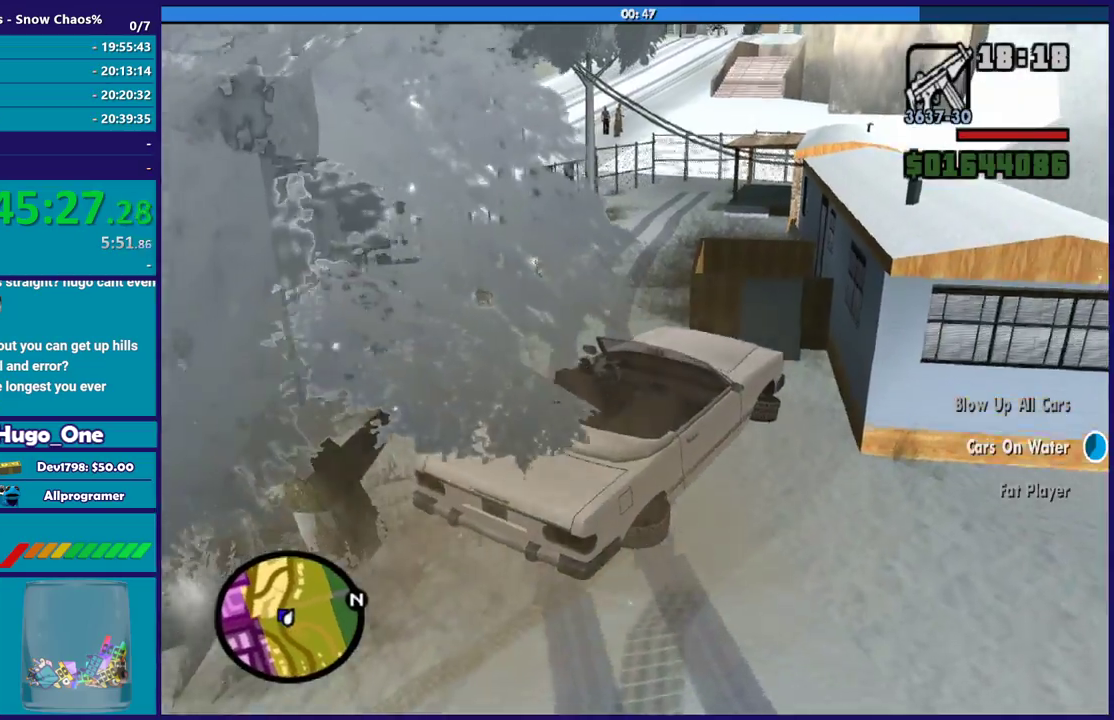
{"buttons": ["L2"], "left_stick": "down-right", "right_stick": "down-left", "events": [[34, "left_stick", "down-left"], [367, "L2", "down"], [367, "R2", "up"], [401, "left_stick", "down-right"], [467, "right_stick", "down-left"]]}
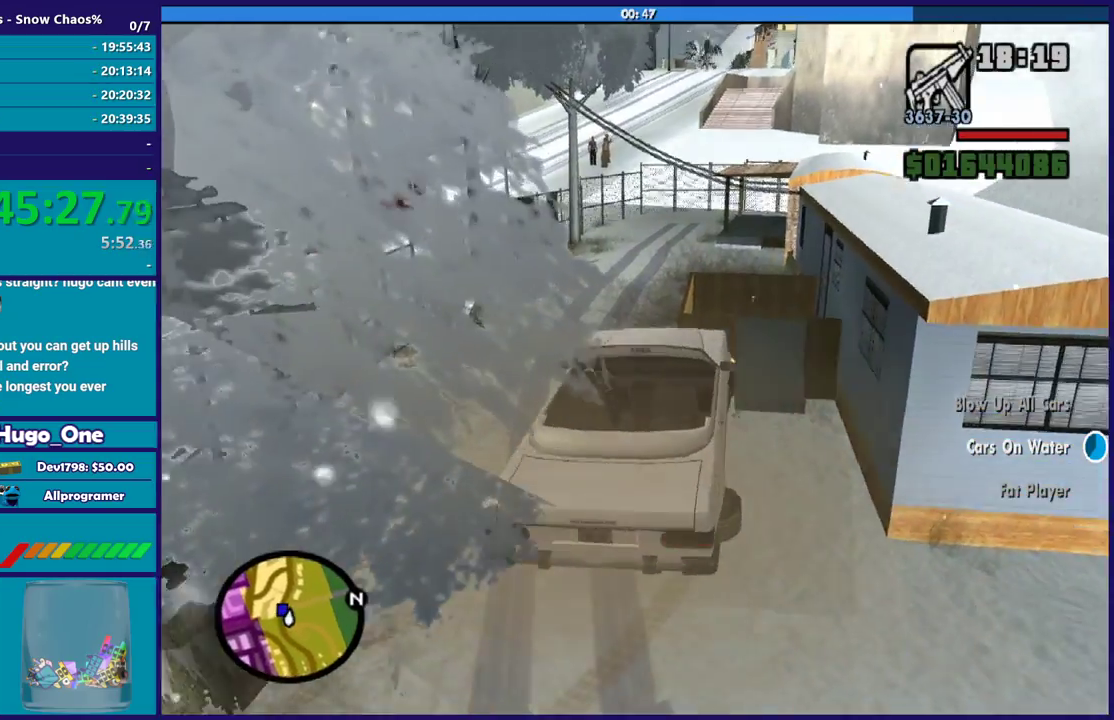
{"buttons": ["R2"], "left_stick": "center", "right_stick": "up", "events": [[33, "left_stick", "right"], [200, "right_stick", "center"], [267, "right_stick", "up-right"], [333, "right_stick", "center"], [400, "R2", "down"], [400, "left_stick", "center"], [434, "L2", "up"], [500, "right_stick", "up"]]}
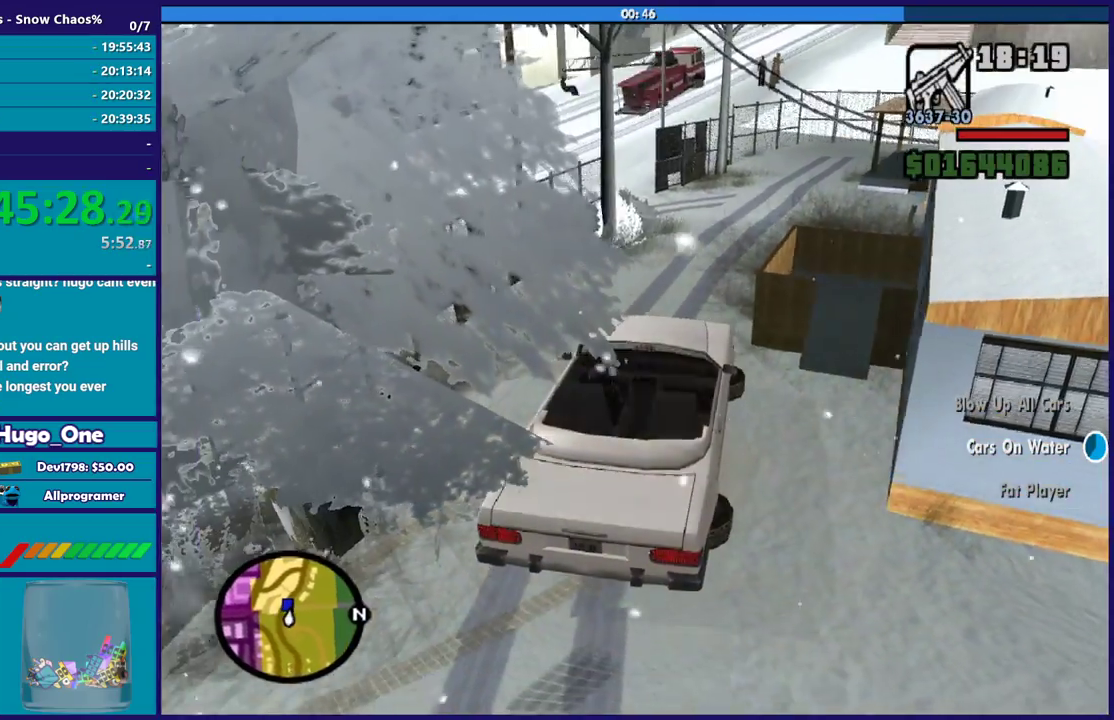
{"buttons": ["R2"], "left_stick": "right", "right_stick": "center", "events": [[67, "left_stick", "right"], [267, "left_stick", "center"], [367, "left_stick", "right"], [434, "right_stick", "center"]]}
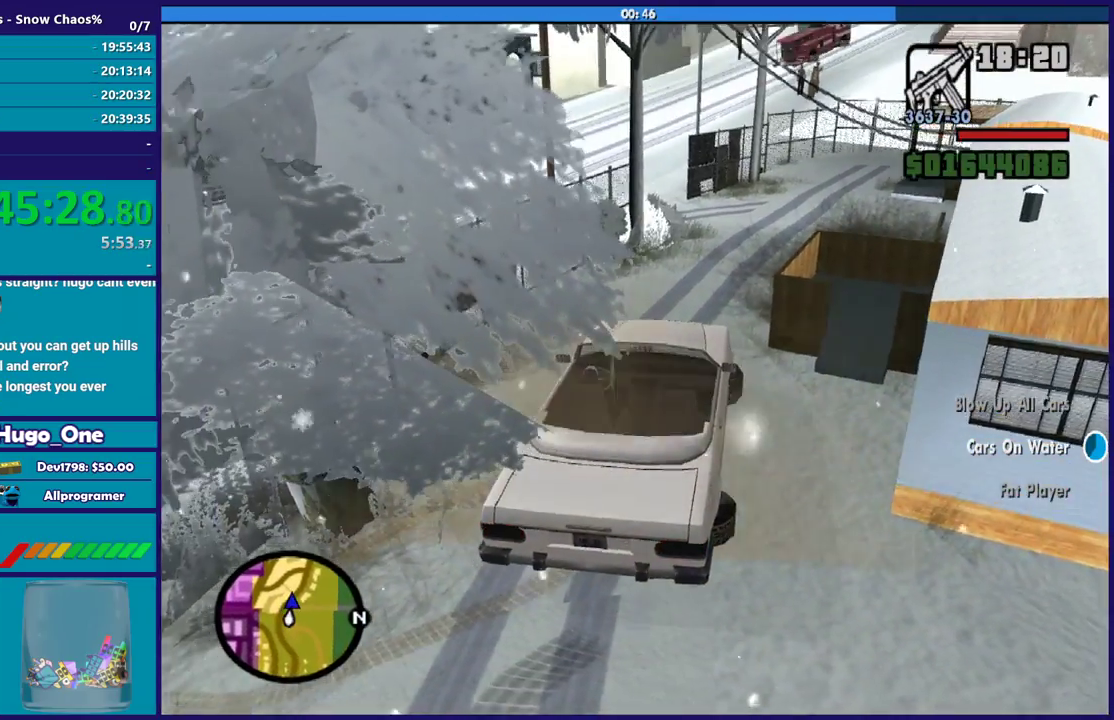
{"buttons": ["R2"], "left_stick": "center", "right_stick": "center", "events": [[333, "left_stick", "center"]]}
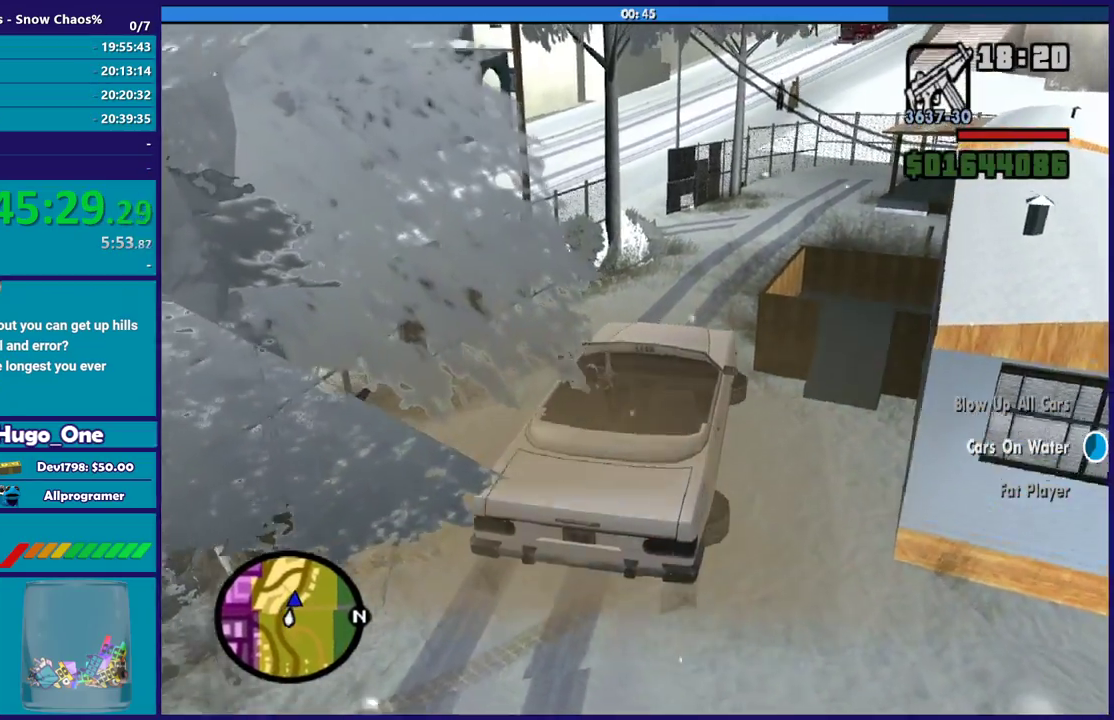
{"buttons": ["R2"], "left_stick": "center", "right_stick": "left", "events": [[134, "right_stick", "down-left"], [167, "left_stick", "right"], [401, "left_stick", "center"], [434, "right_stick", "left"]]}
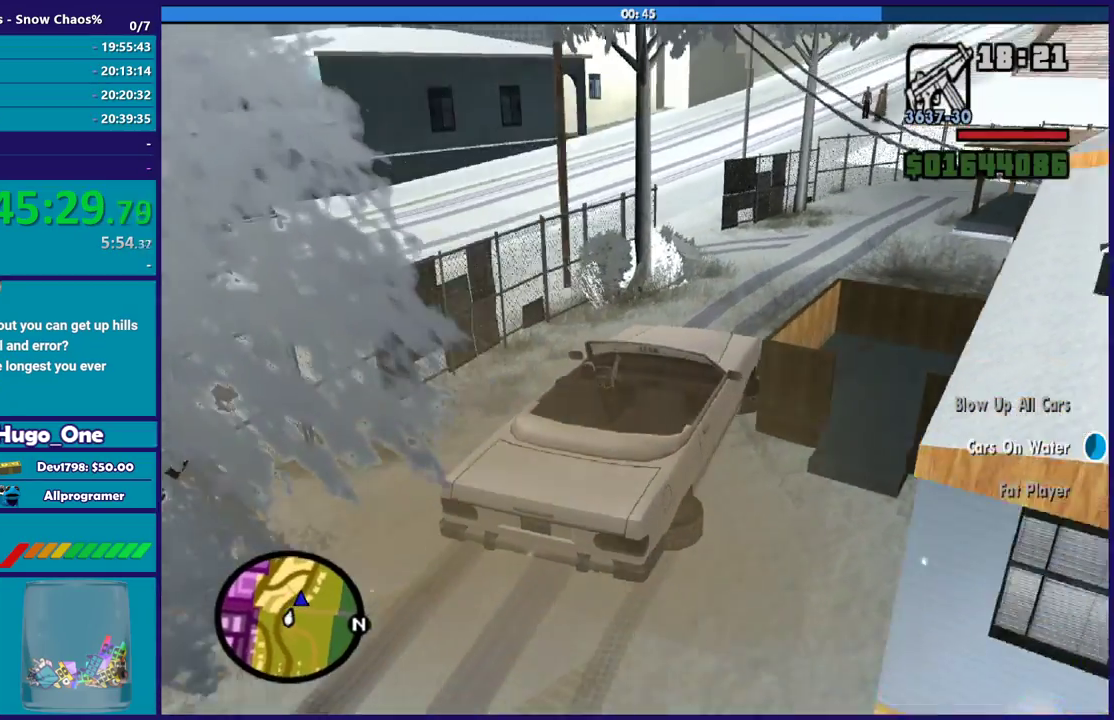
{"buttons": ["R2"], "left_stick": "left", "right_stick": "center", "events": [[133, "left_stick", "left"], [267, "left_stick", "center"], [400, "right_stick", "center"], [467, "left_stick", "left"]]}
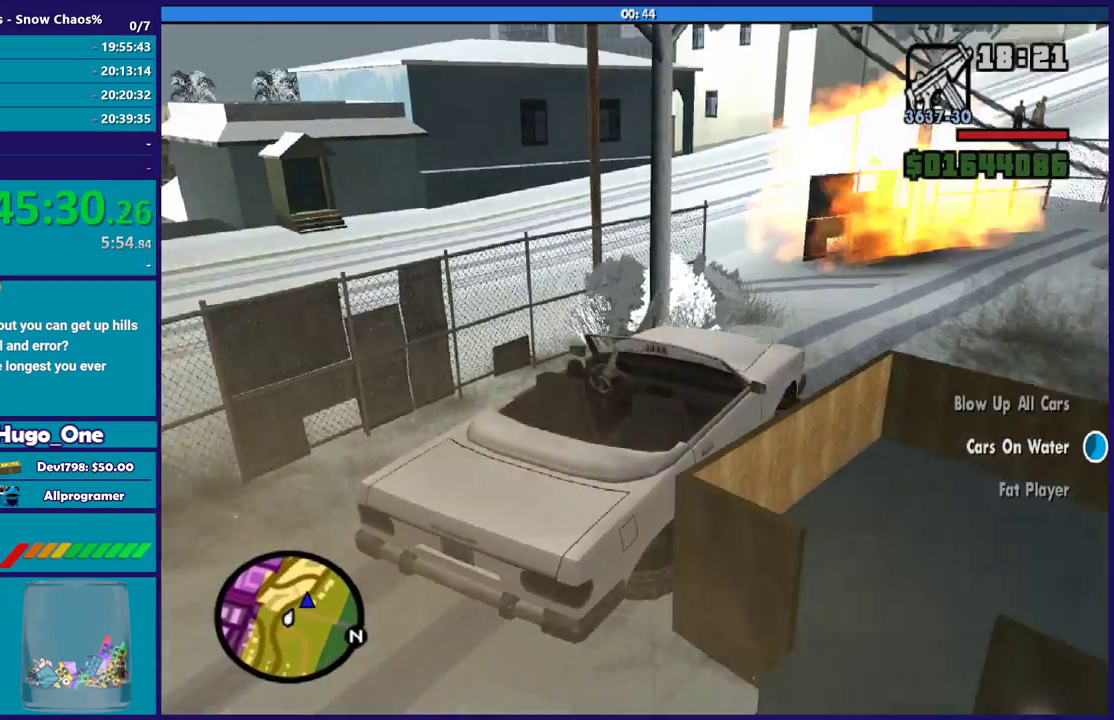
{"buttons": ["R2"], "left_stick": "center", "right_stick": "center", "events": [[100, "left_stick", "center"], [167, "left_stick", "left"], [301, "R2", "up"], [467, "R2", "down"], [501, "left_stick", "center"]]}
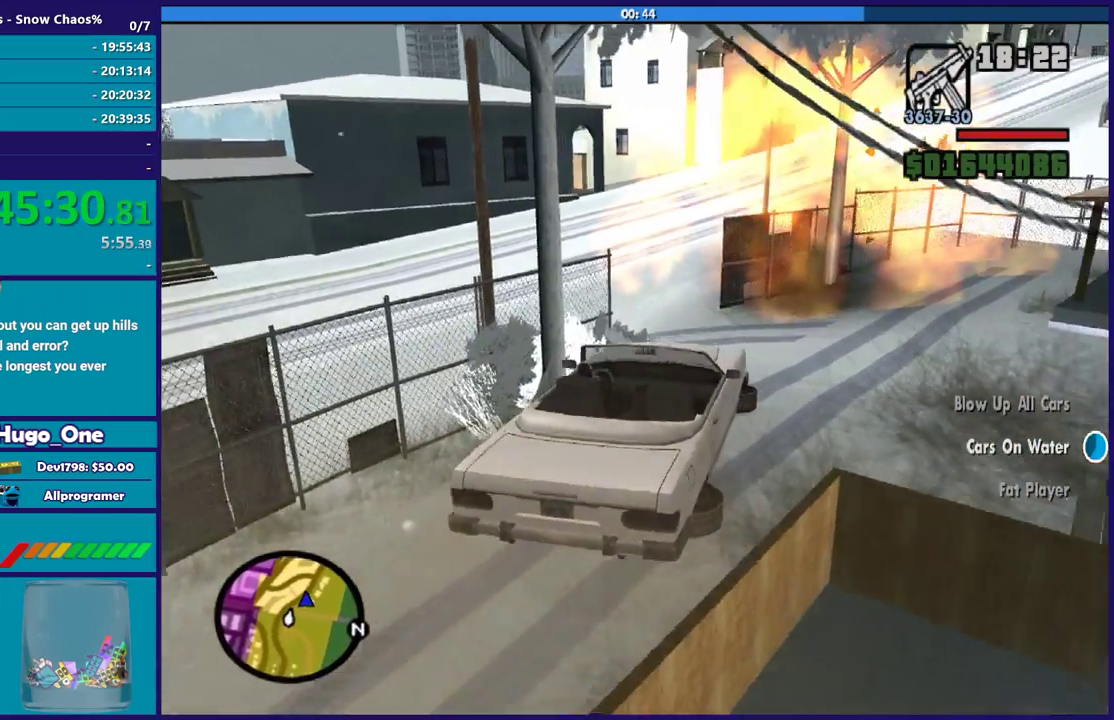
{"buttons": [], "left_stick": "down-left", "right_stick": "down-left", "events": [[100, "left_stick", "left"], [367, "left_stick", "down-left"], [400, "R2", "up"], [500, "right_stick", "down-left"]]}
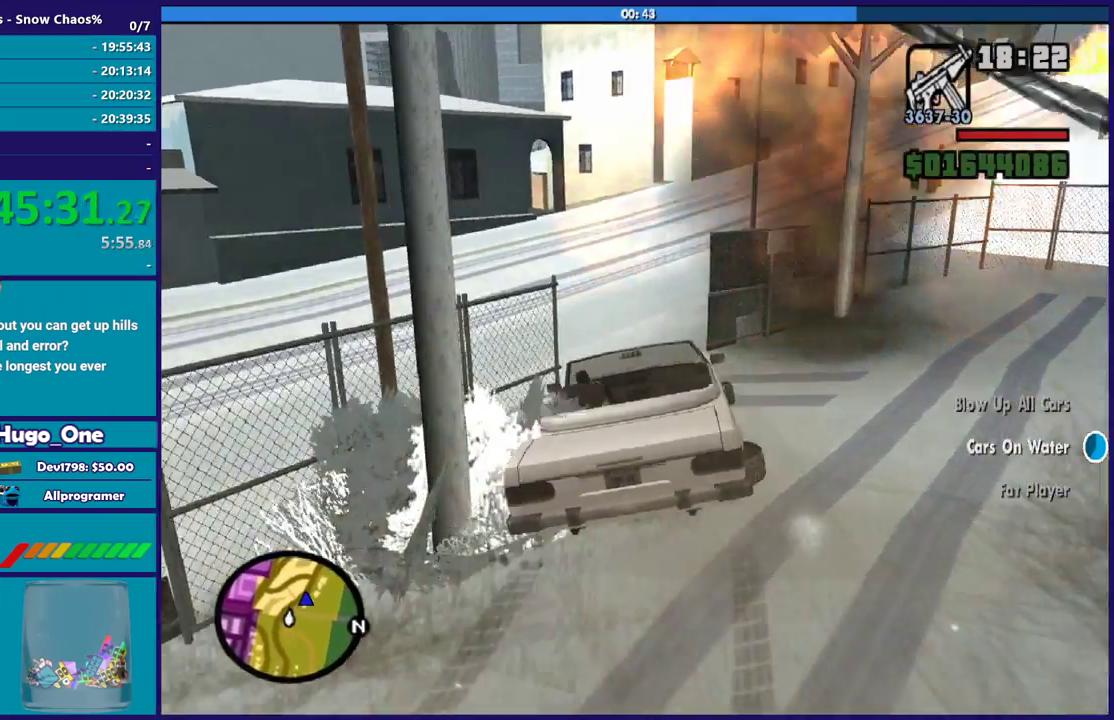
{"buttons": ["R2"], "left_stick": "left", "right_stick": "center", "events": [[134, "R2", "down"], [134, "right_stick", "center"], [167, "left_stick", "right"], [301, "left_stick", "center"], [401, "left_stick", "left"]]}
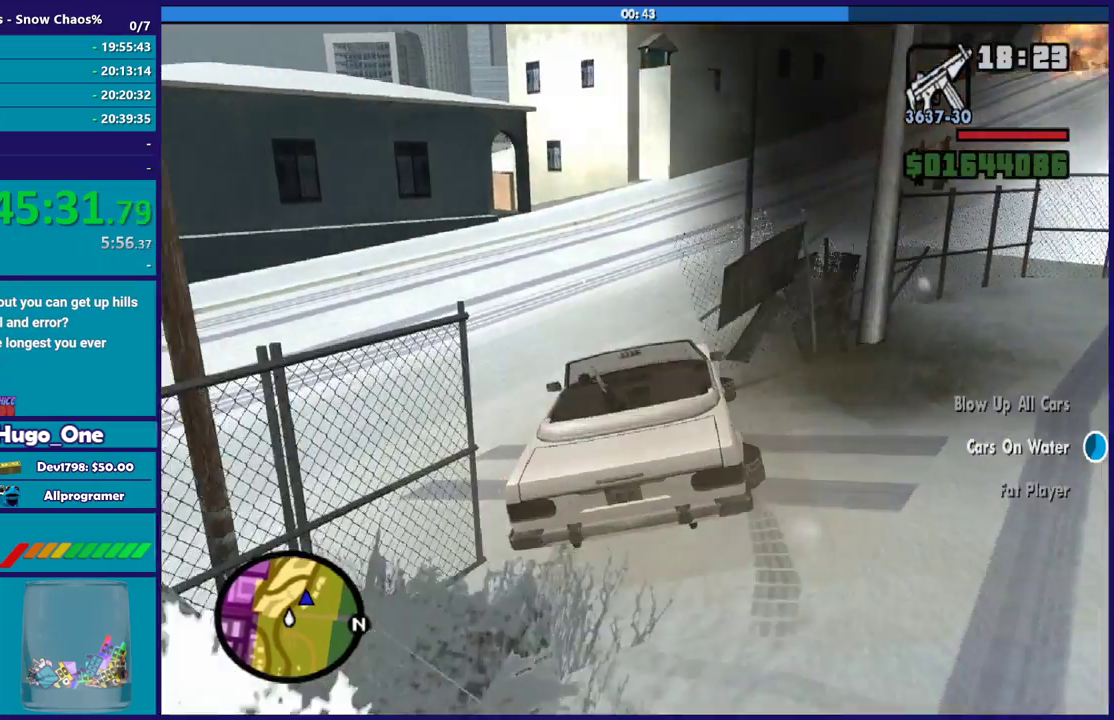
{"buttons": ["R2"], "left_stick": "left", "right_stick": "center", "events": [[67, "left_stick", "center"], [167, "left_stick", "right"], [333, "left_stick", "center"], [400, "left_stick", "left"]]}
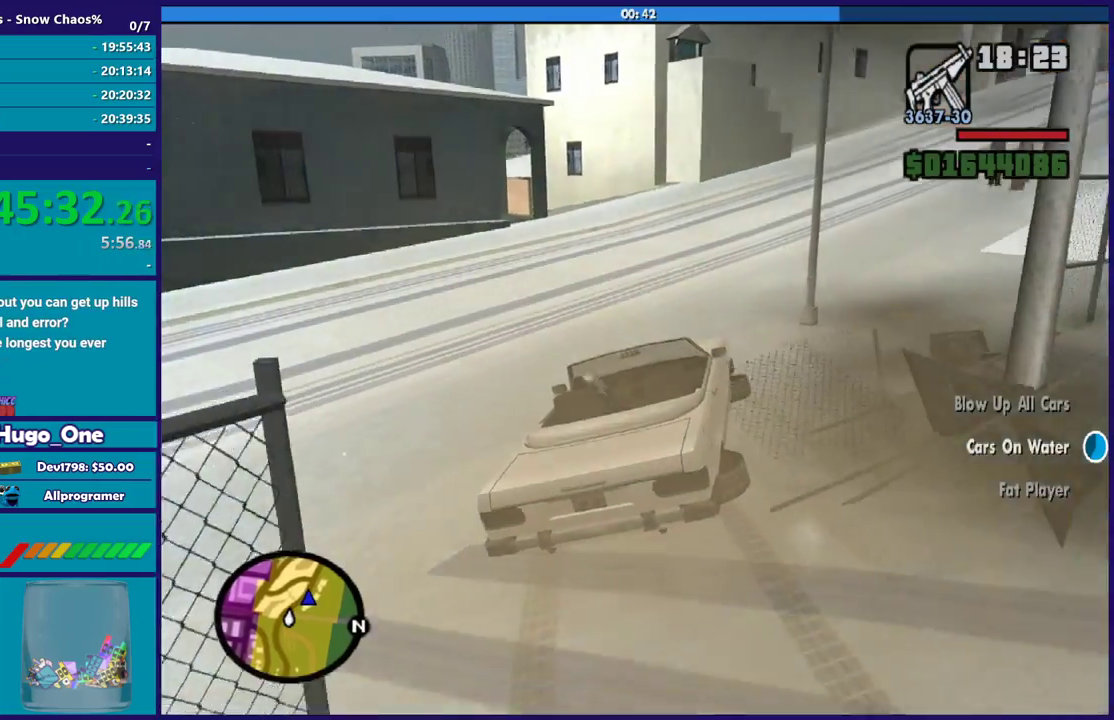
{"buttons": ["R2"], "left_stick": "center", "right_stick": "up-right", "events": [[67, "left_stick", "center"], [267, "right_stick", "up-right"], [401, "left_stick", "right"], [501, "left_stick", "center"]]}
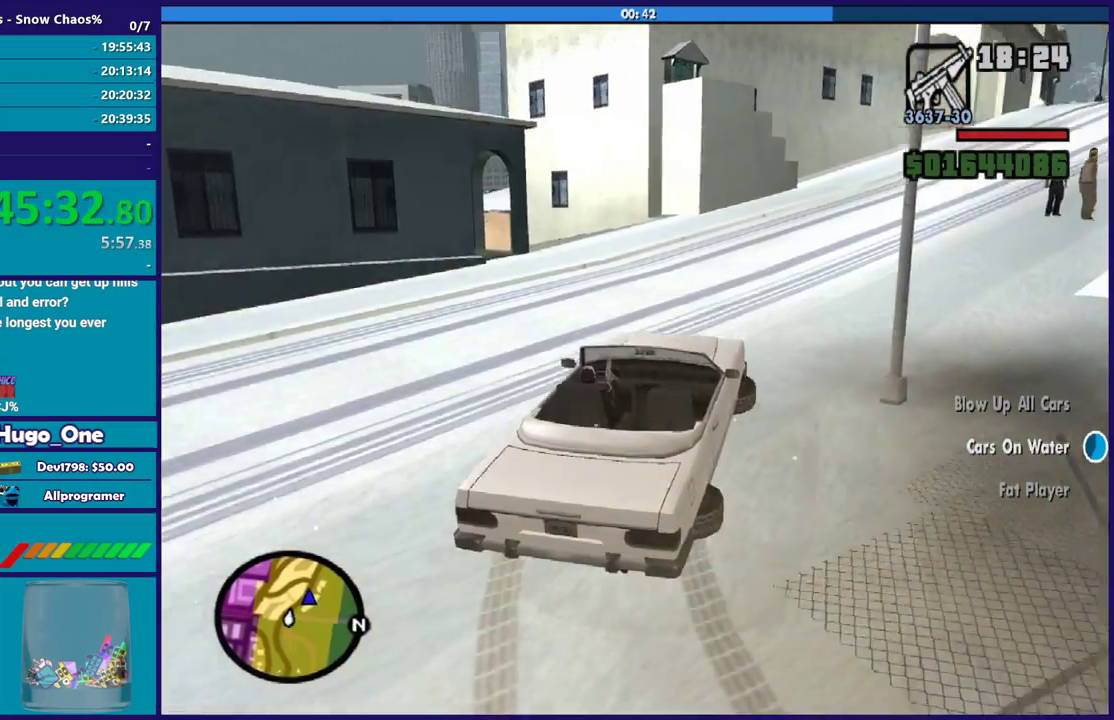
{"buttons": ["R2"], "left_stick": "center", "right_stick": "up-right", "events": [[66, "left_stick", "left"], [200, "right_stick", "right"], [233, "left_stick", "center"], [267, "right_stick", "center"], [400, "right_stick", "up-right"]]}
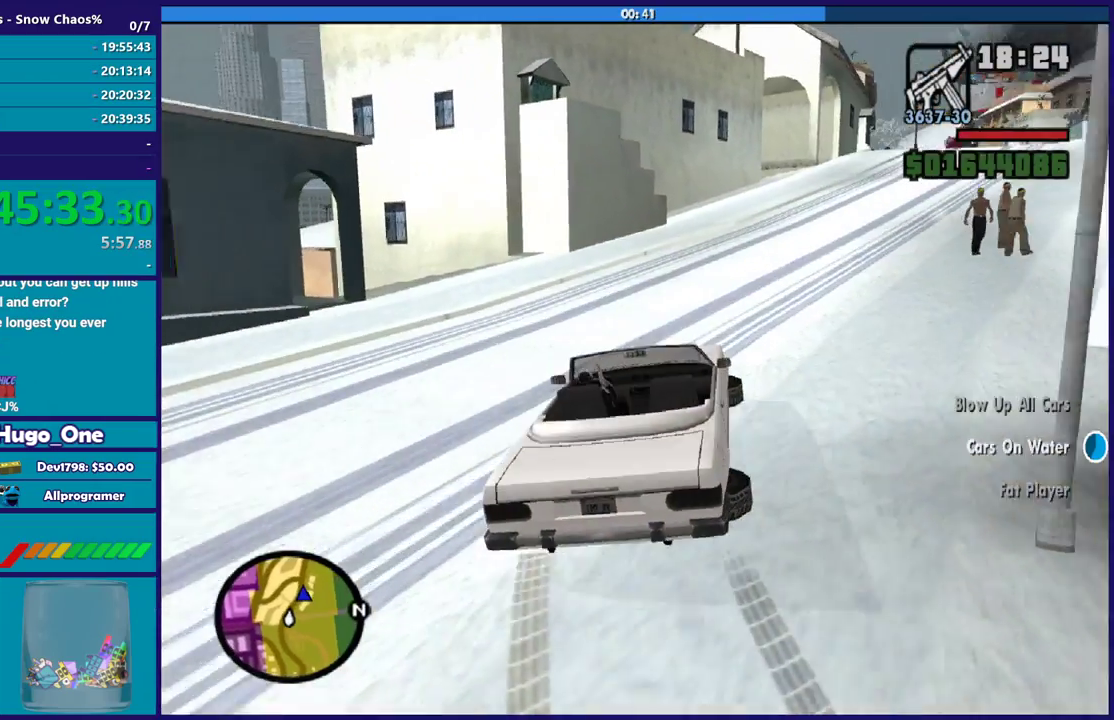
{"buttons": ["R2"], "left_stick": "left", "right_stick": "right", "events": [[100, "right_stick", "right"], [501, "left_stick", "left"]]}
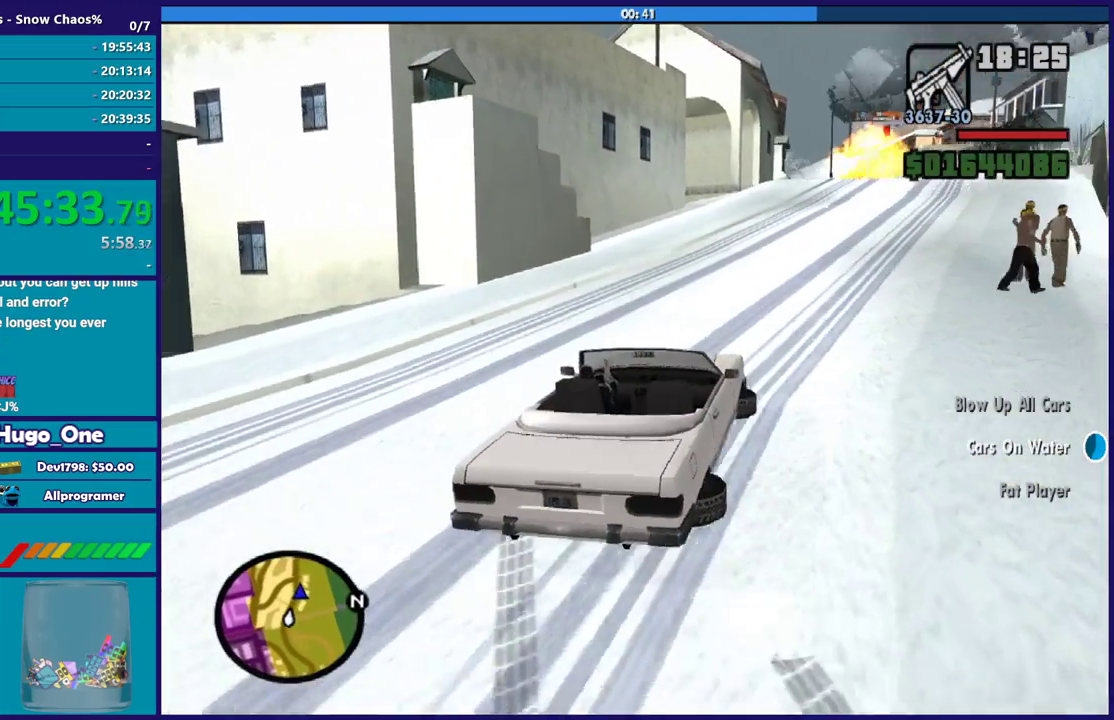
{"buttons": ["R2"], "left_stick": "left", "right_stick": "up-right", "events": [[167, "right_stick", "up-right"]]}
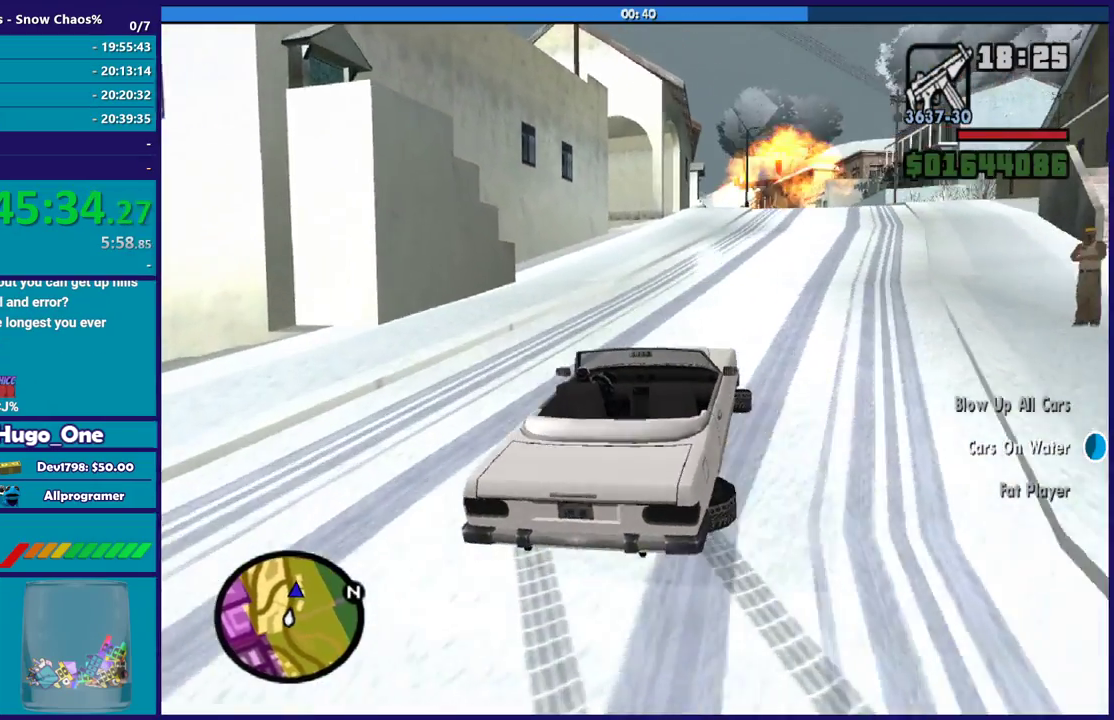
{"buttons": ["R2"], "left_stick": "center", "right_stick": "up-right", "events": [[34, "left_stick", "center"], [267, "left_stick", "right"], [334, "left_stick", "center"]]}
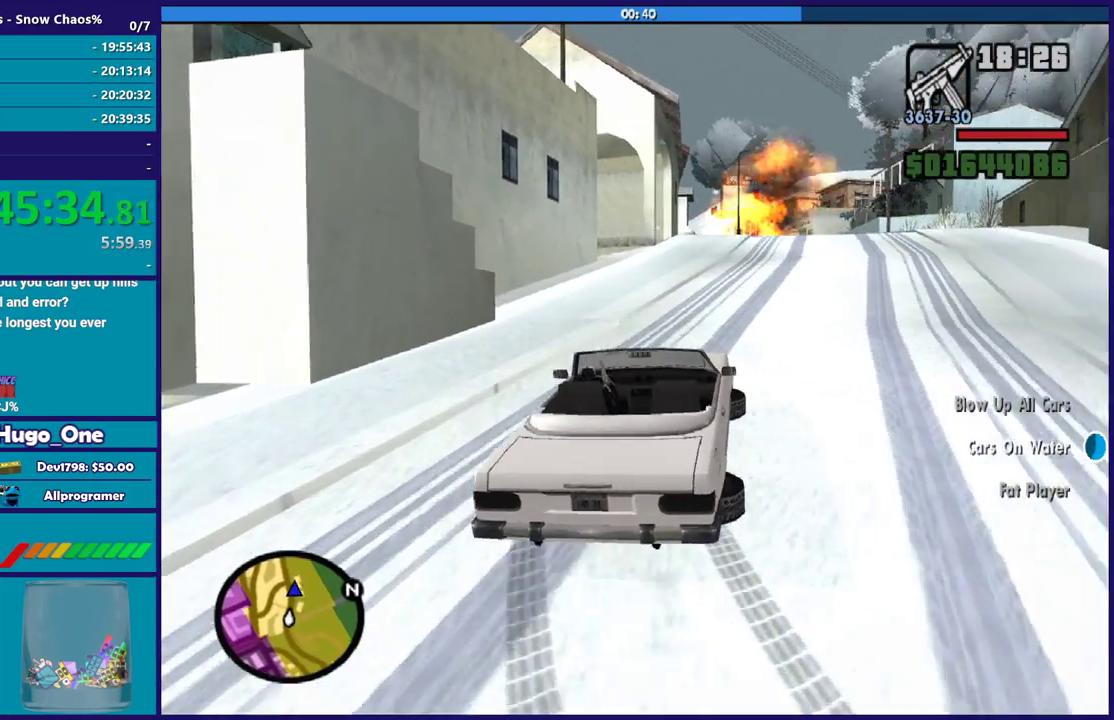
{"buttons": ["R2"], "left_stick": "left", "right_stick": "right", "events": [[66, "right_stick", "center"], [233, "left_stick", "left"], [300, "right_stick", "up-right"], [400, "right_stick", "right"]]}
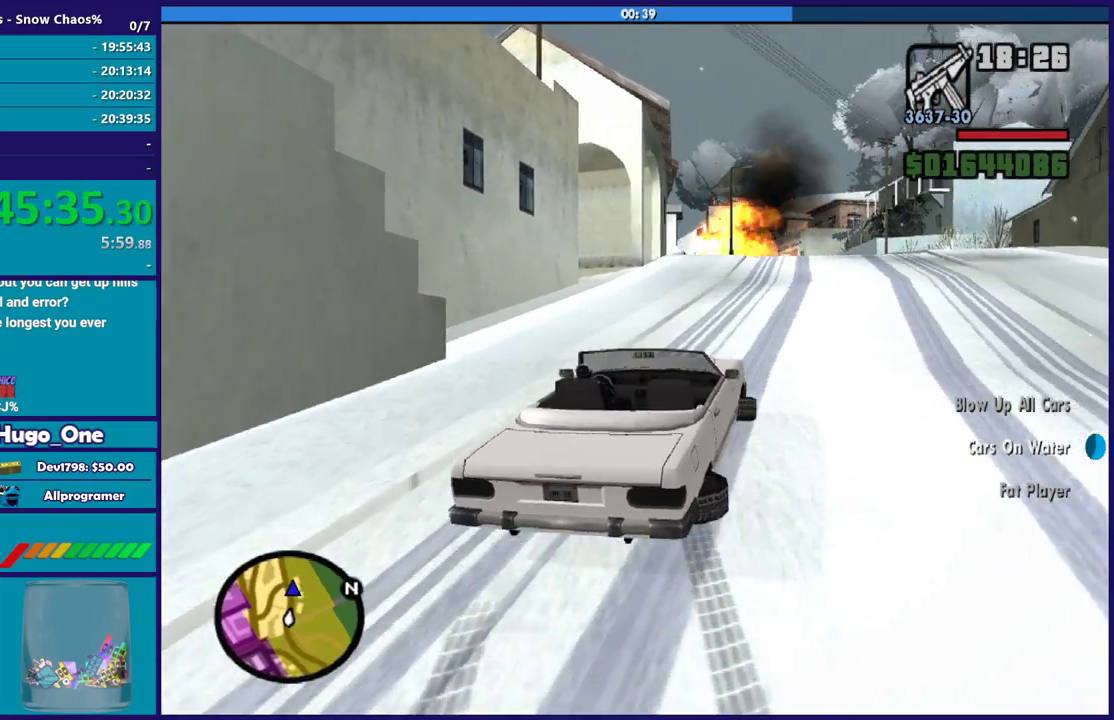
{"buttons": ["R2"], "left_stick": "center", "right_stick": "up-right", "events": [[100, "right_stick", "up-right"], [267, "left_stick", "right"], [401, "left_stick", "center"]]}
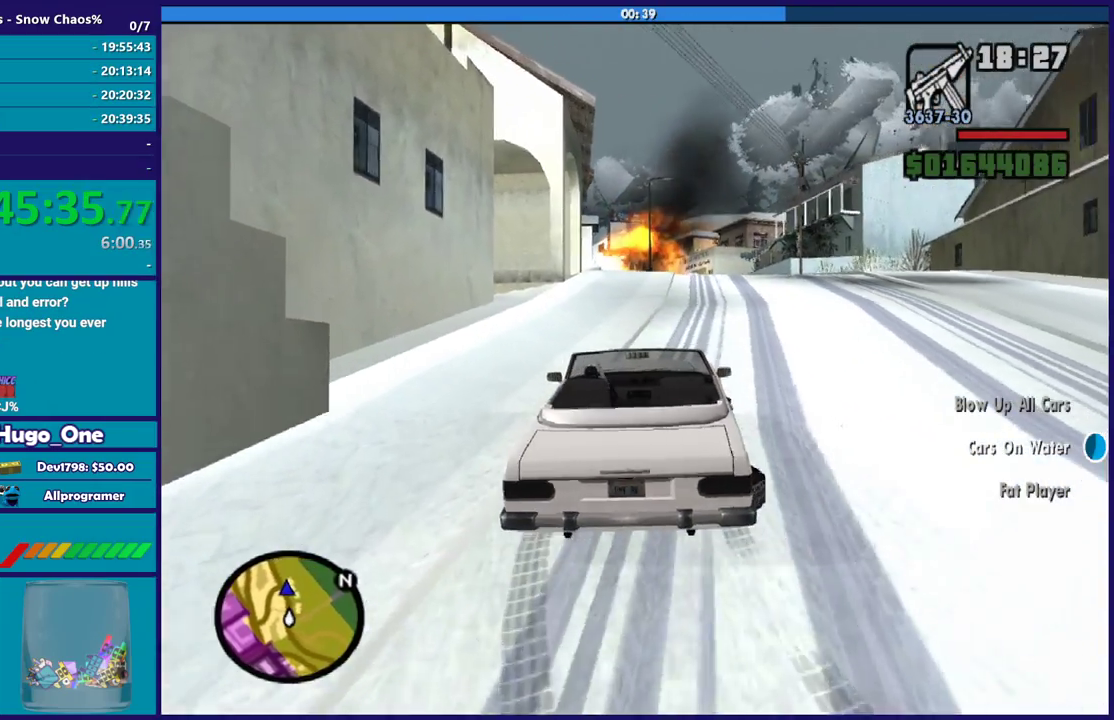
{"buttons": ["R2"], "left_stick": "center", "right_stick": "up-right", "events": []}
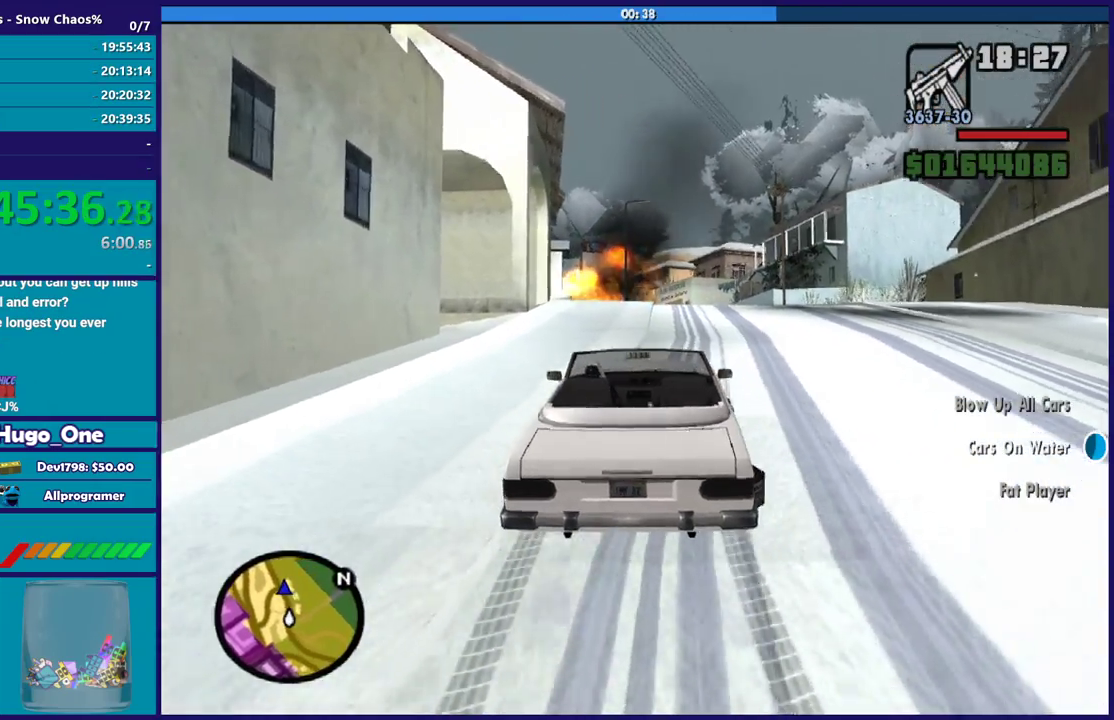
{"buttons": ["R2"], "left_stick": "center", "right_stick": "center", "events": [[334, "right_stick", "center"]]}
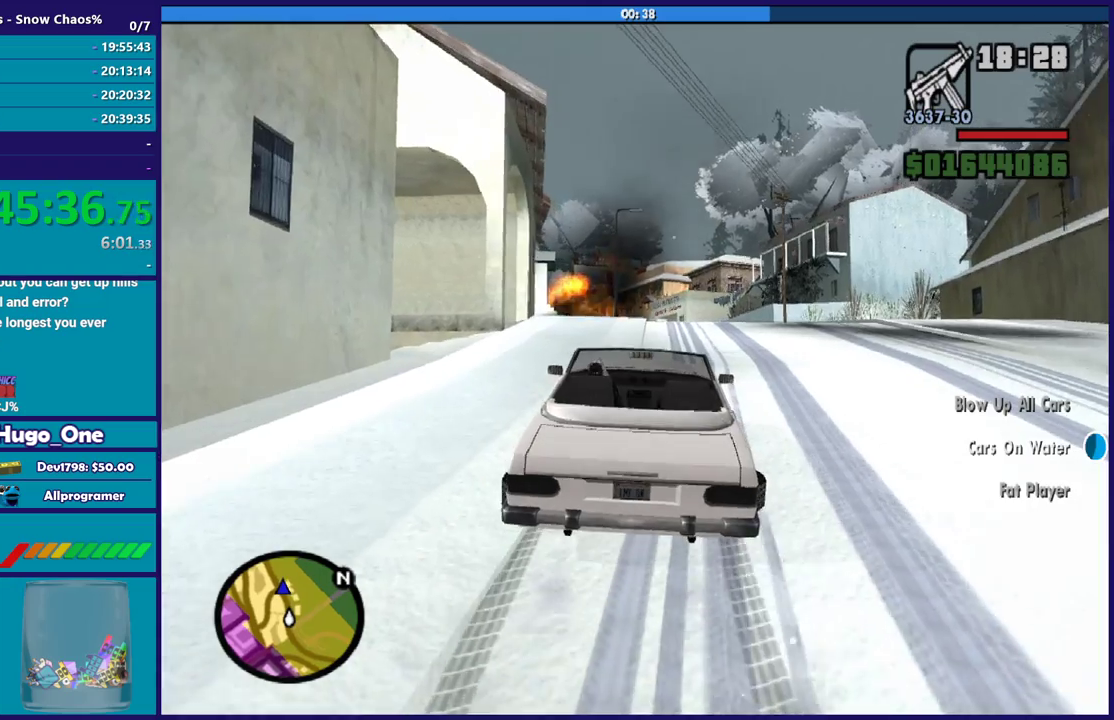
{"buttons": ["R2"], "left_stick": "center", "right_stick": "center", "events": []}
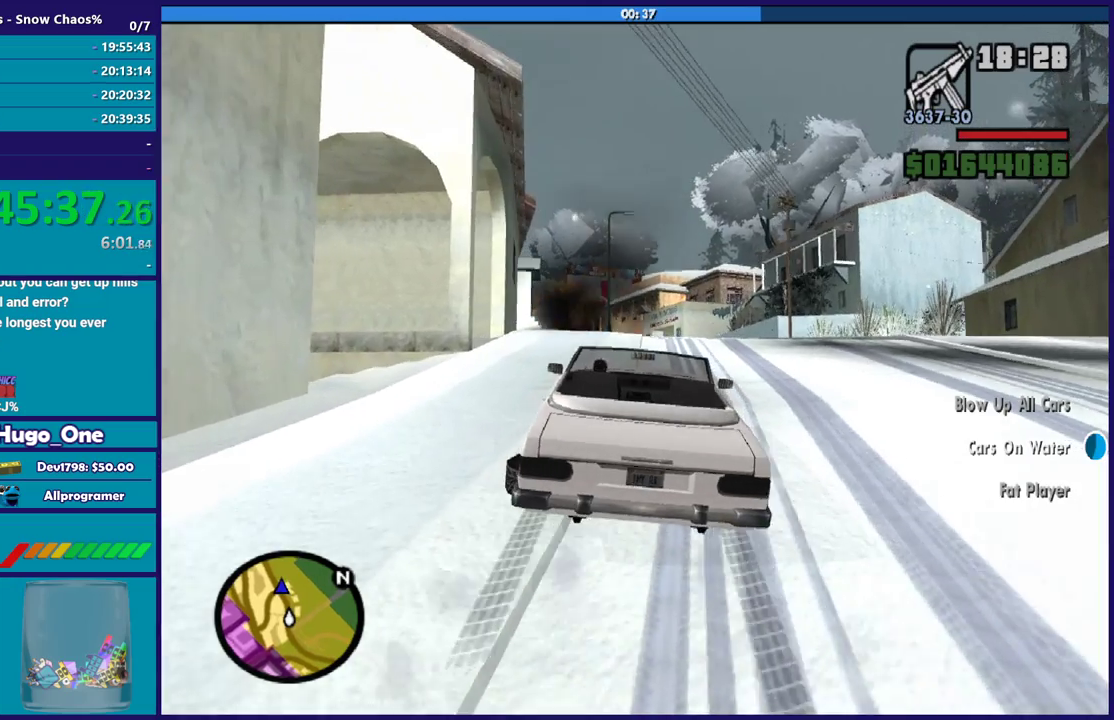
{"buttons": ["R2"], "left_stick": "center", "right_stick": "center", "events": [[167, "right_stick", "down-right"], [300, "right_stick", "right"], [367, "right_stick", "center"]]}
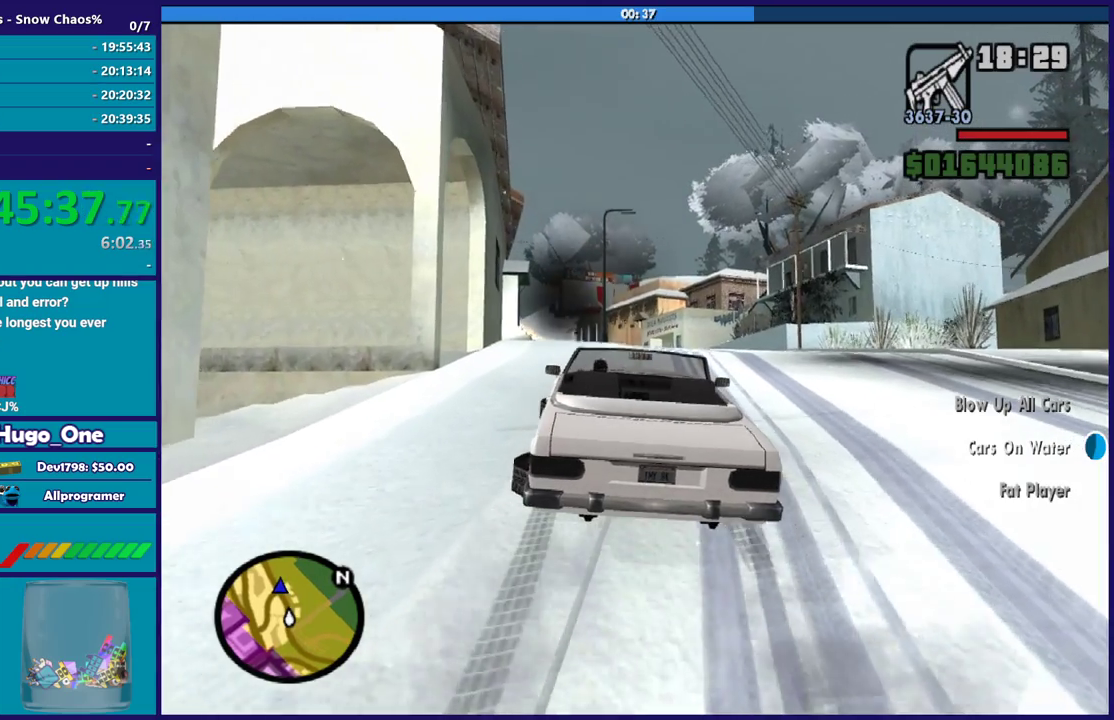
{"buttons": ["R2"], "left_stick": "center", "right_stick": "center", "events": []}